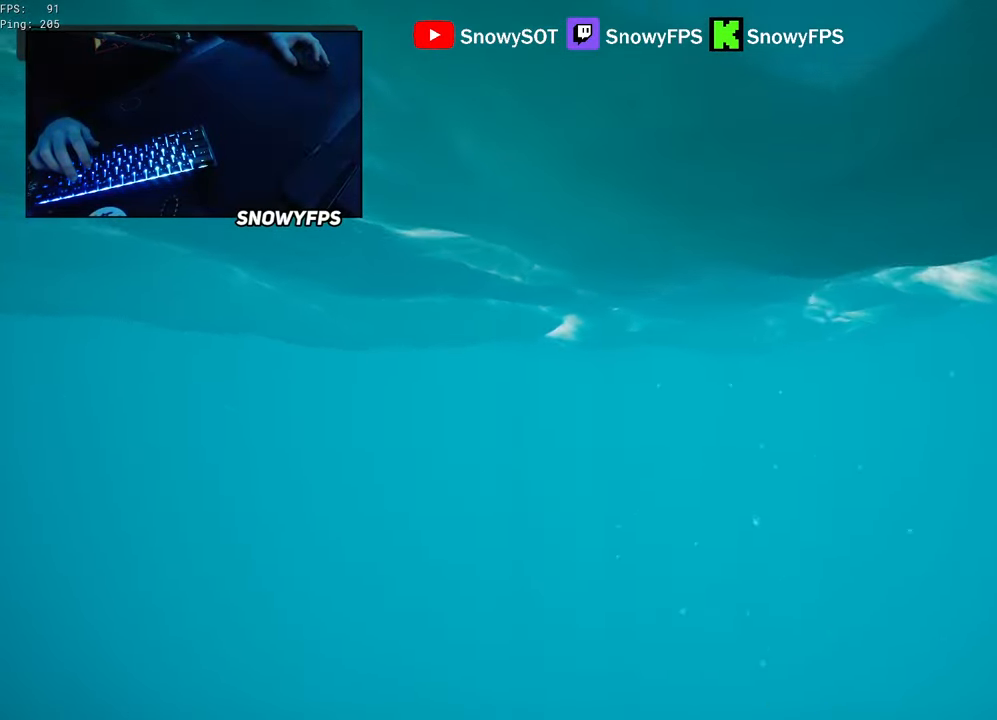
Gameplay with keyboard and mouse; each line is a JSON object with the keys and mouse buttons held at the frame after it. "events" lists presses ("down") and releases ("up") of "1", "2", "3", "4", "5", "a", "alt", "c", "caps_lock", "ctrl", "d", "e", "f", "g", "q", "r", "s", "shift", "space", "t", "tab", "v", "w", "x", "z", "mouse_left", "mouse_wheel" and "mouse_right" between this image and that frame as [ms after this image, input, new state], when the widget could be followed in between. "mouse_left", "mouse_wheel", "mouse_right" = the "left", "wheel", "right" buttons of the "mouse" list. No other keys are recorded. "wheel" means that the mouse wheel is clicked or scrolled. "mouse_move" is the direction in which the mouse moves at that frame (one of eight, or "still"), when it could be read.
{"keys": ["w"], "mouse": [], "mouse_move": "still", "events": []}
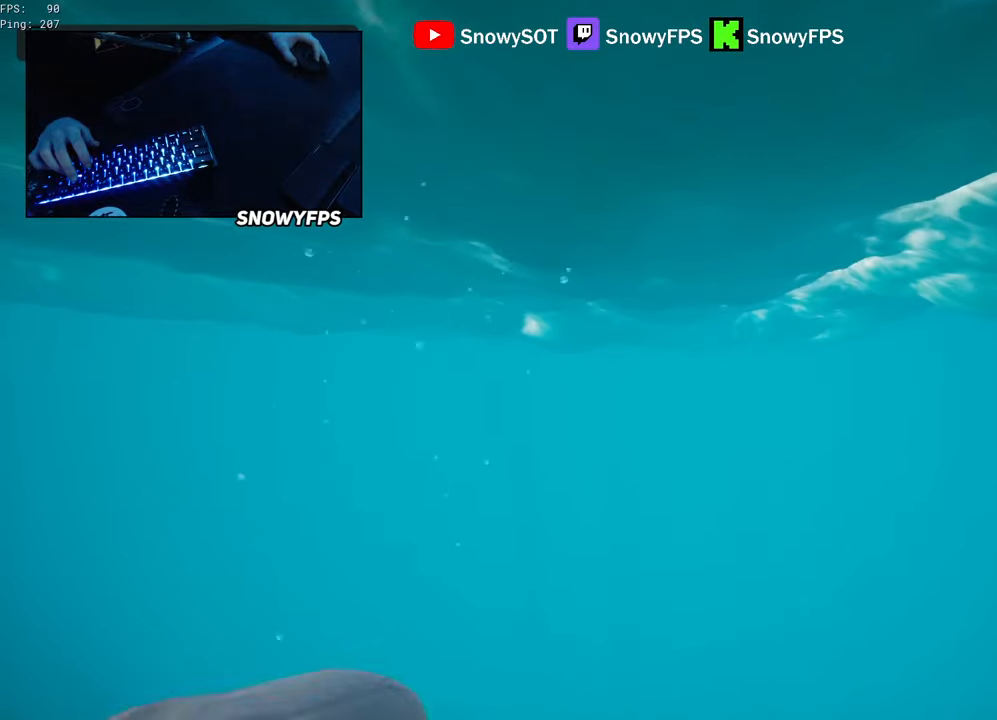
{"keys": ["w"], "mouse": [], "mouse_move": "still", "events": []}
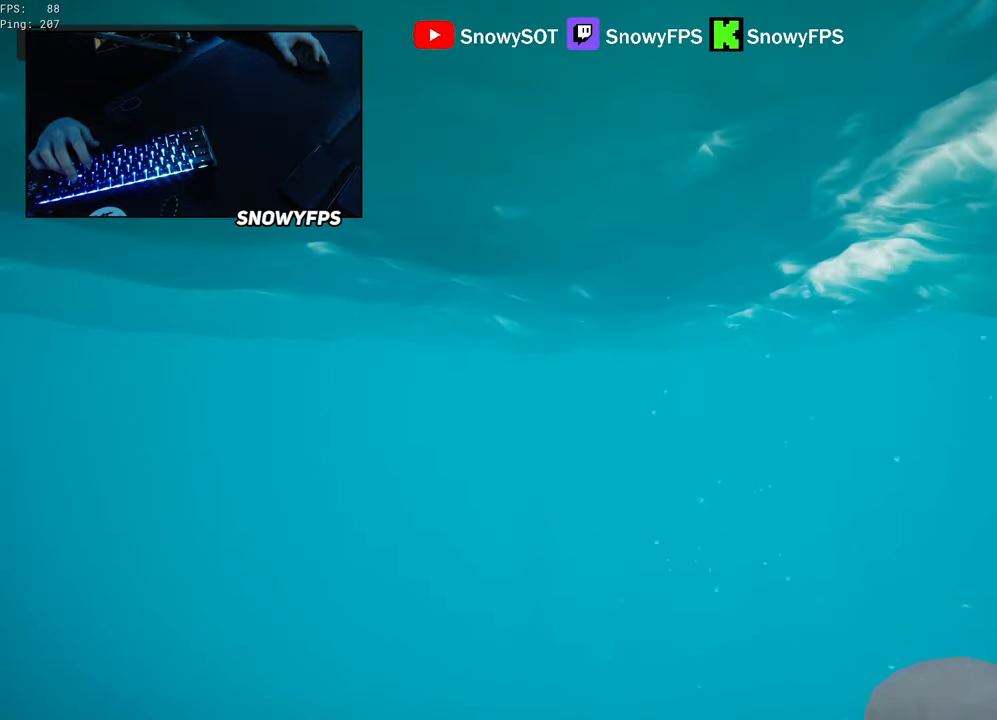
{"keys": ["w"], "mouse": [], "mouse_move": "still", "events": []}
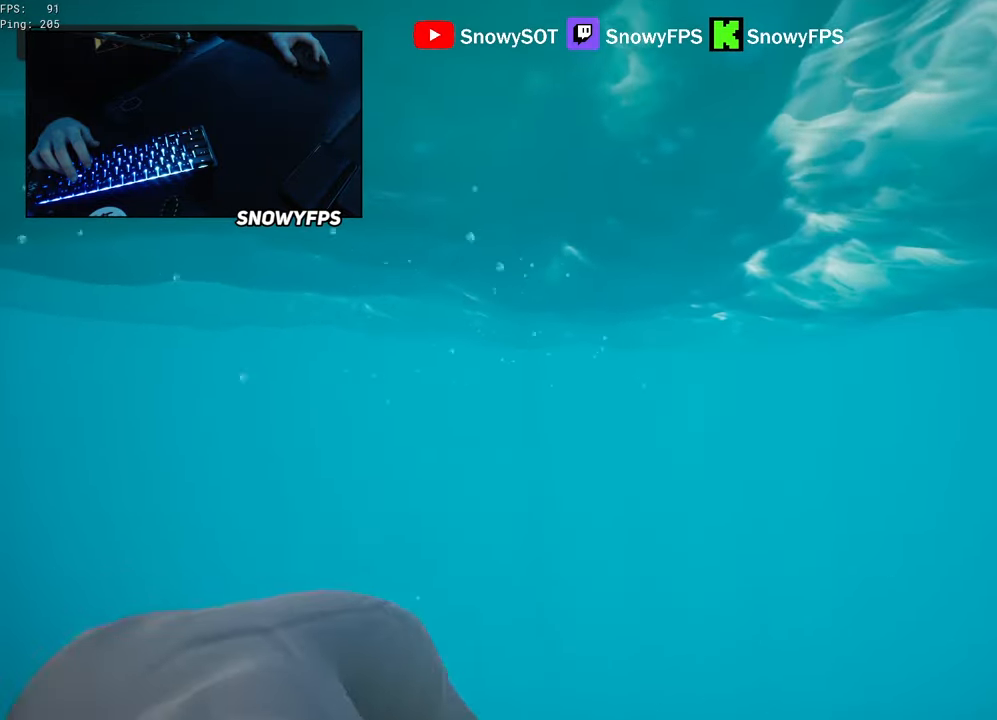
{"keys": ["w"], "mouse": [], "mouse_move": "still", "events": []}
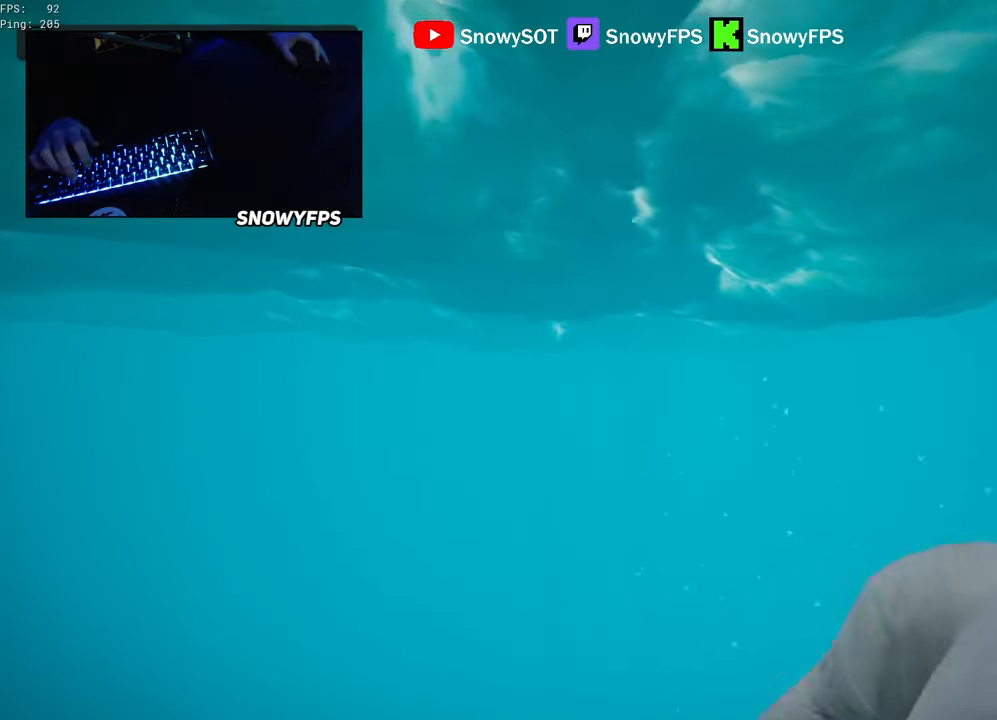
{"keys": ["w"], "mouse": [], "mouse_move": "still", "events": []}
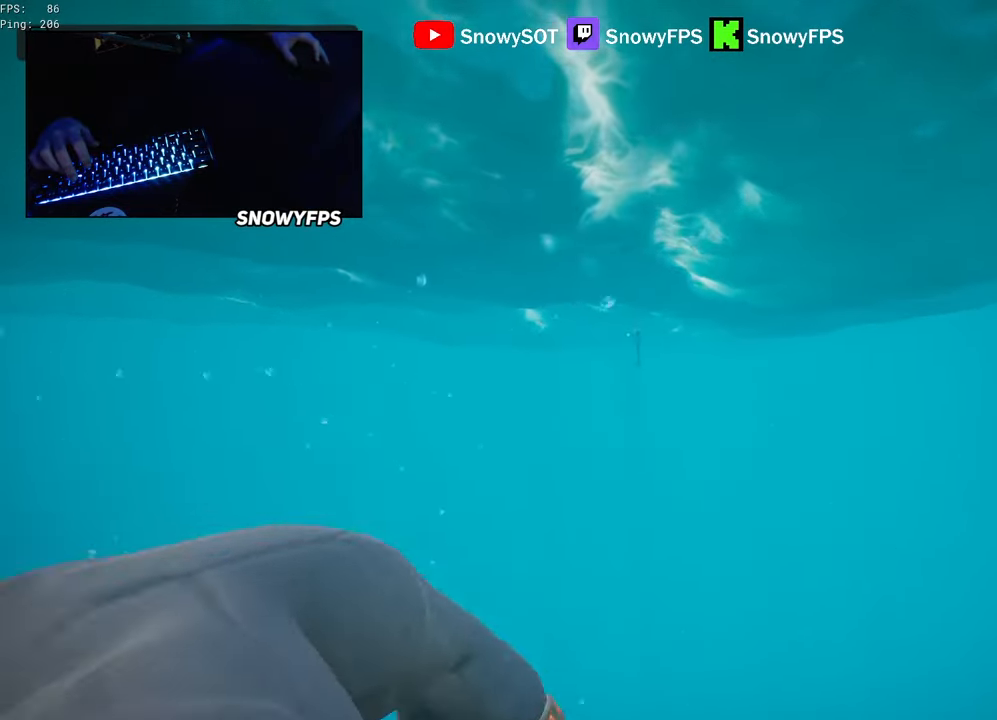
{"keys": ["w"], "mouse": [], "mouse_move": "still", "events": []}
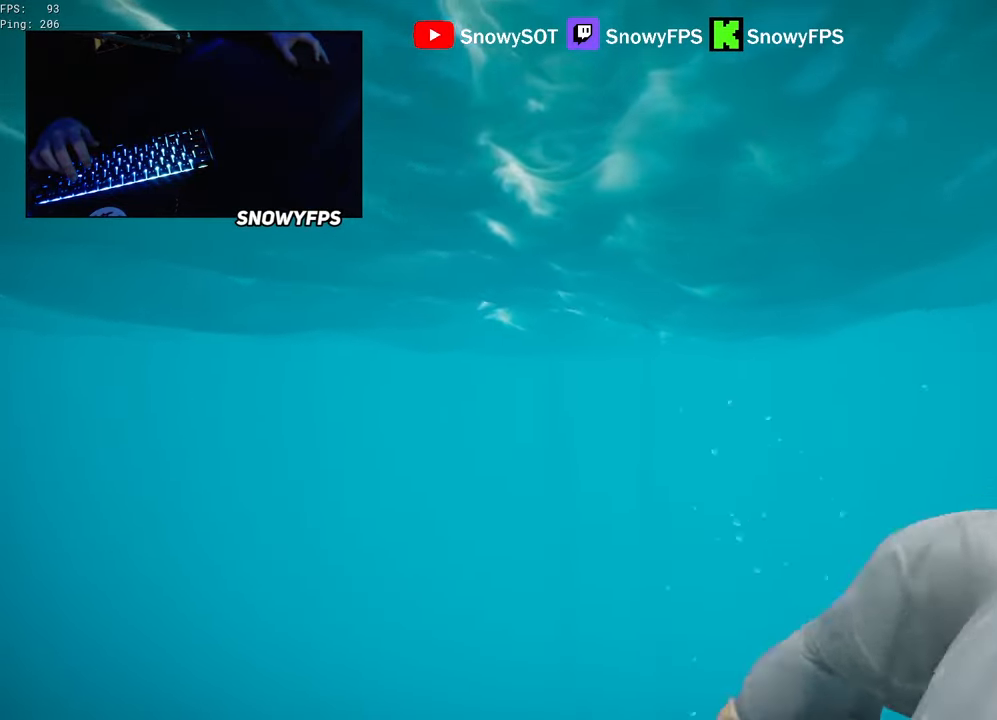
{"keys": ["w"], "mouse": [], "mouse_move": "still", "events": []}
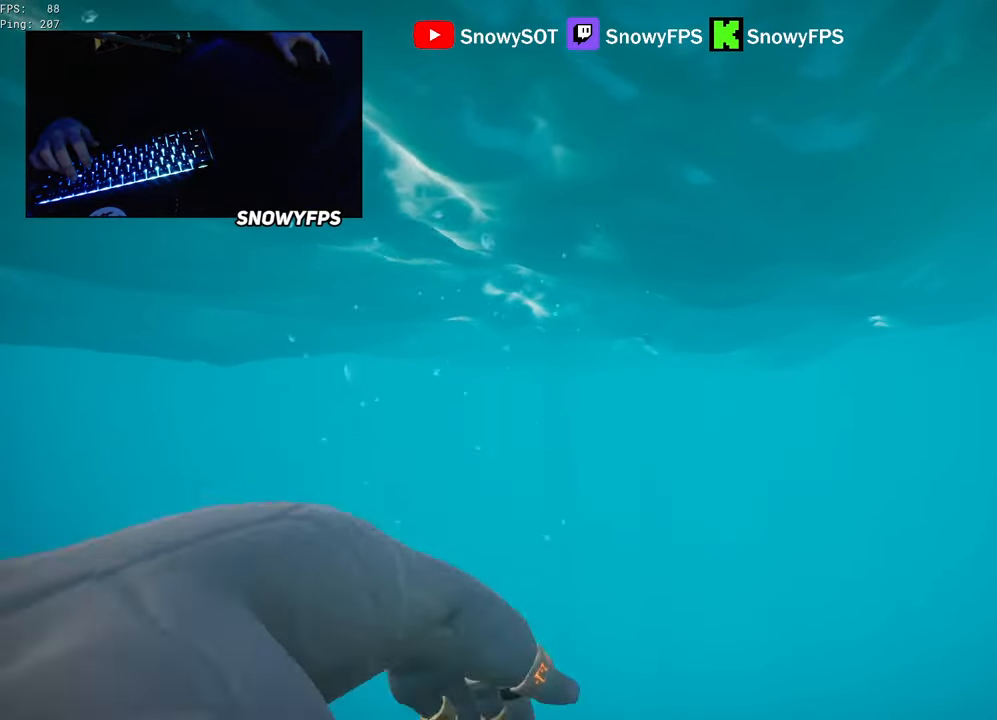
{"keys": ["w"], "mouse": [], "mouse_move": "still", "events": []}
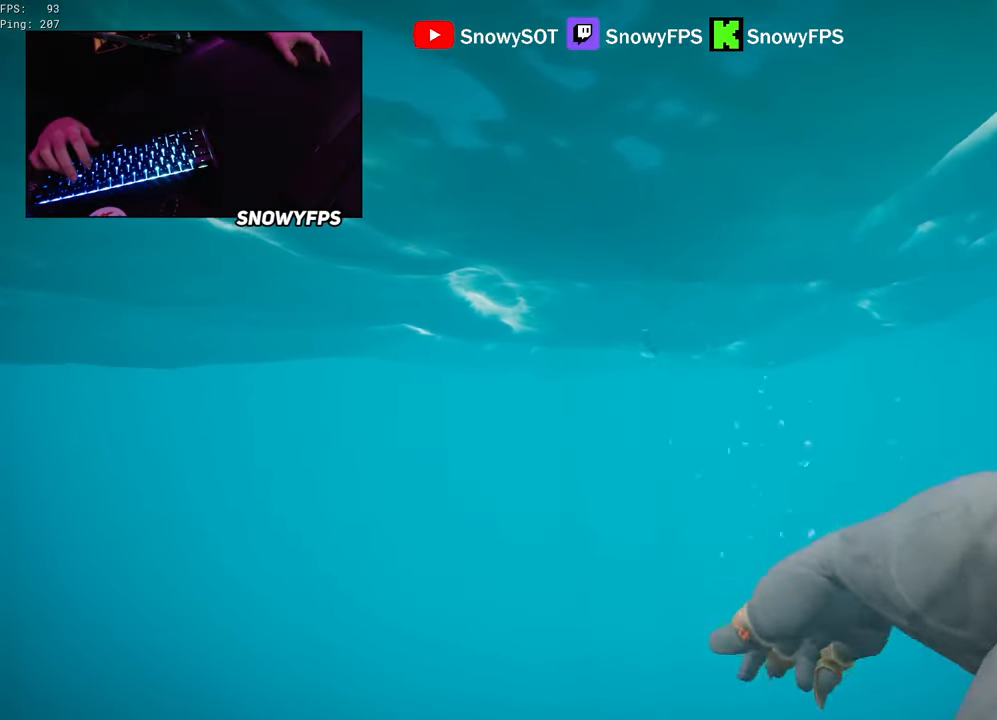
{"keys": ["w"], "mouse": [], "mouse_move": "still", "events": []}
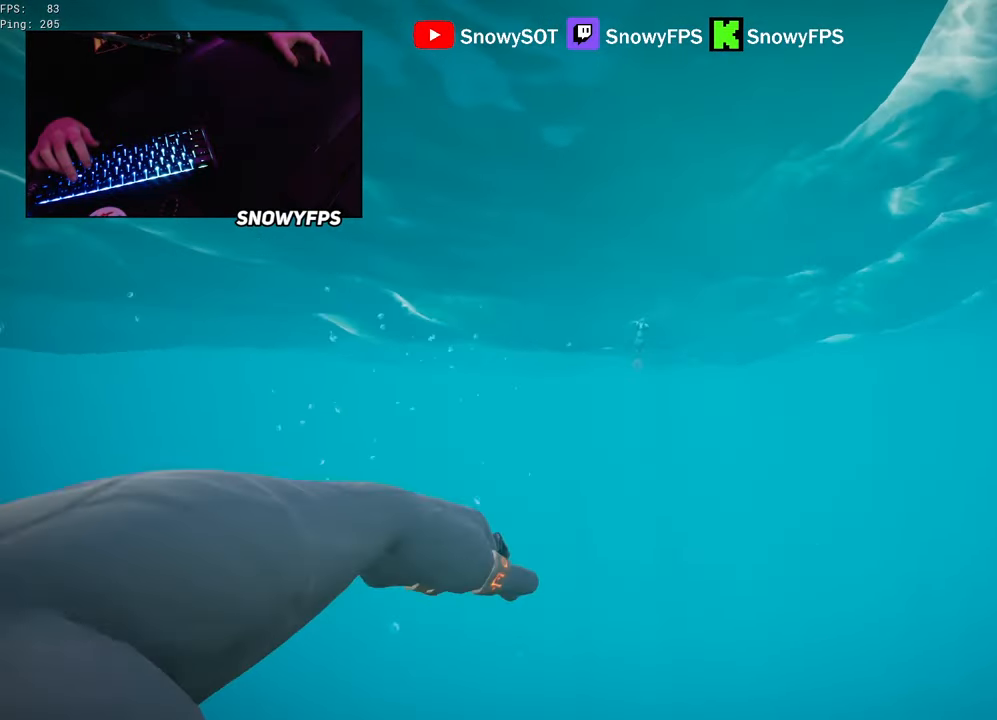
{"keys": ["w"], "mouse": [], "mouse_move": "still", "events": []}
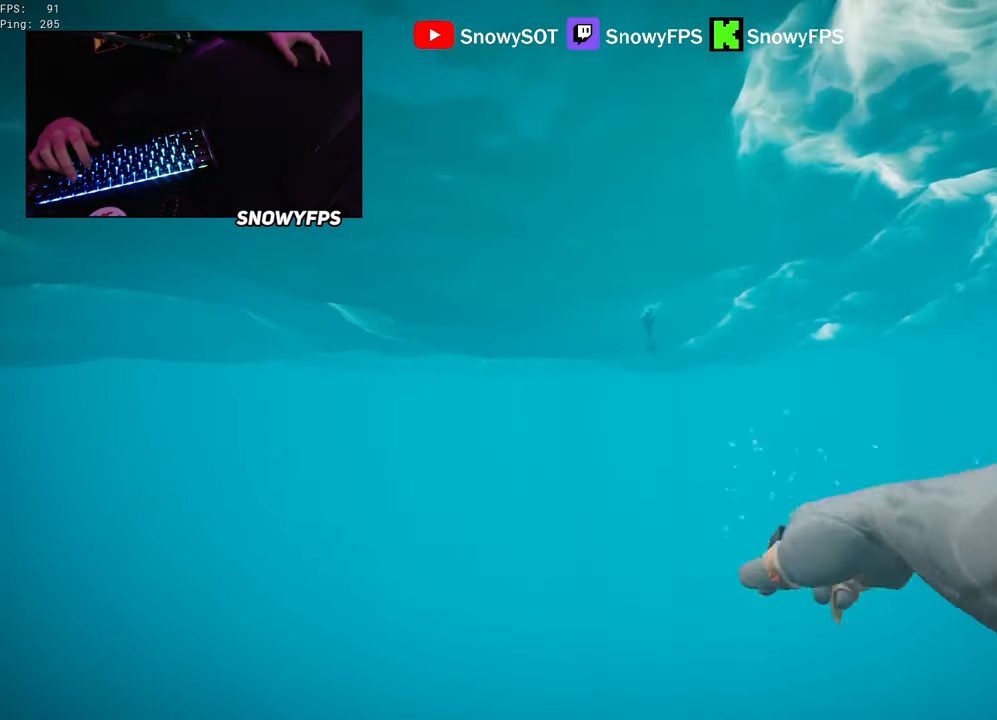
{"keys": ["w"], "mouse": [], "mouse_move": "still", "events": [[34, "space", "down"], [367, "space", "up"]]}
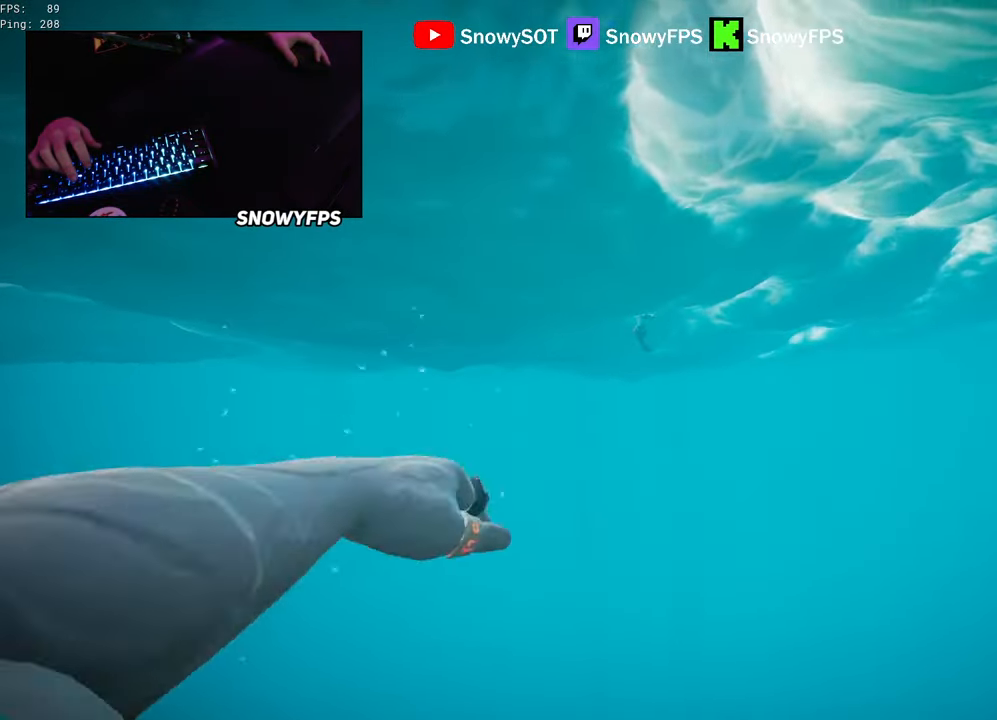
{"keys": ["w"], "mouse": [], "mouse_move": "still", "events": [[234, "space", "down"], [434, "space", "up"]]}
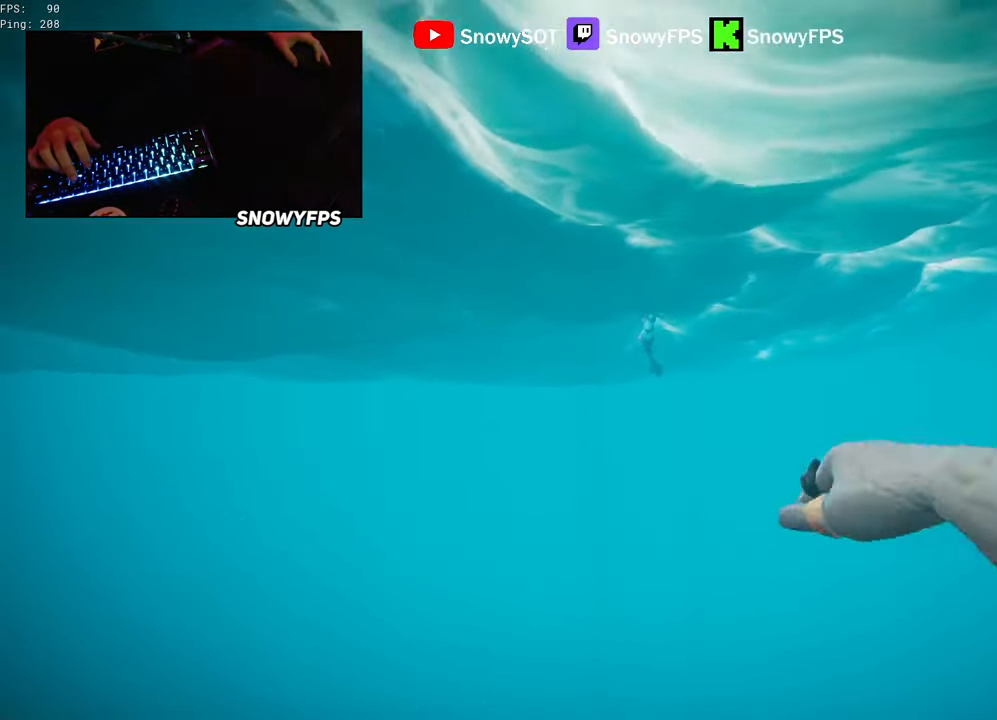
{"keys": ["w"], "mouse": [], "mouse_move": "still", "events": []}
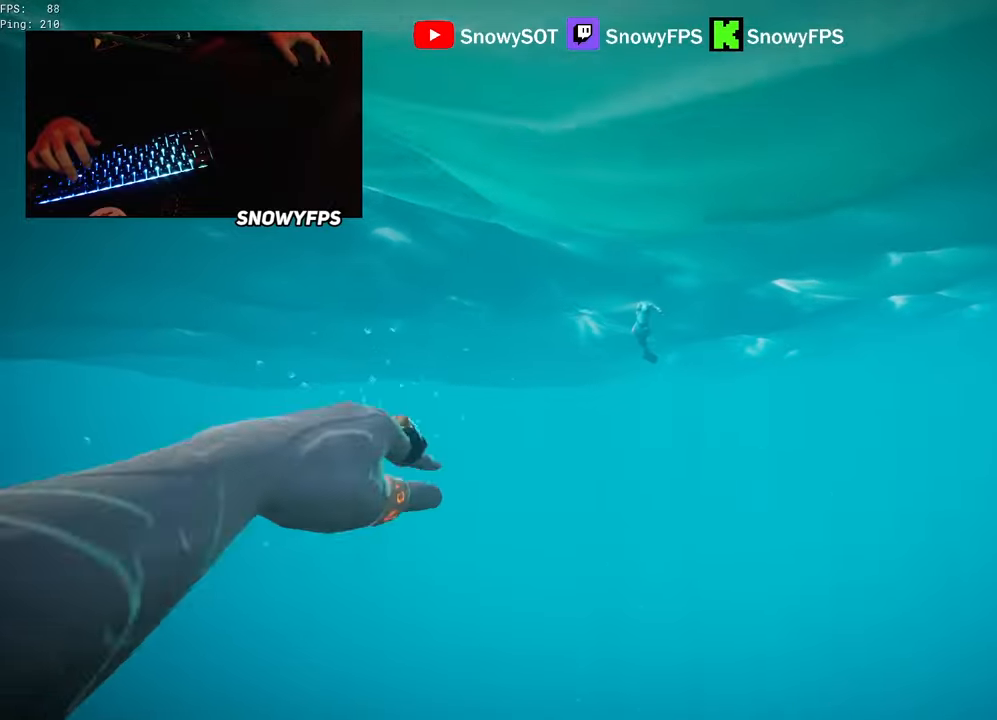
{"keys": ["space", "w"], "mouse": [], "mouse_move": "still", "events": [[367, "space", "down"]]}
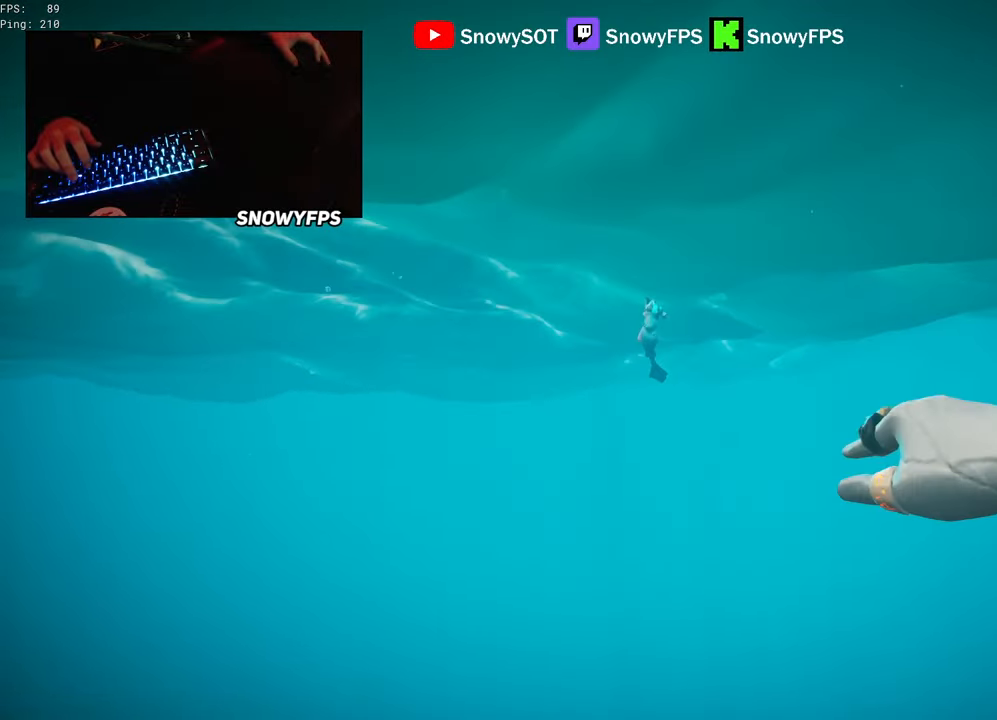
{"keys": ["w"], "mouse": [], "mouse_move": "still", "events": [[284, "space", "up"]]}
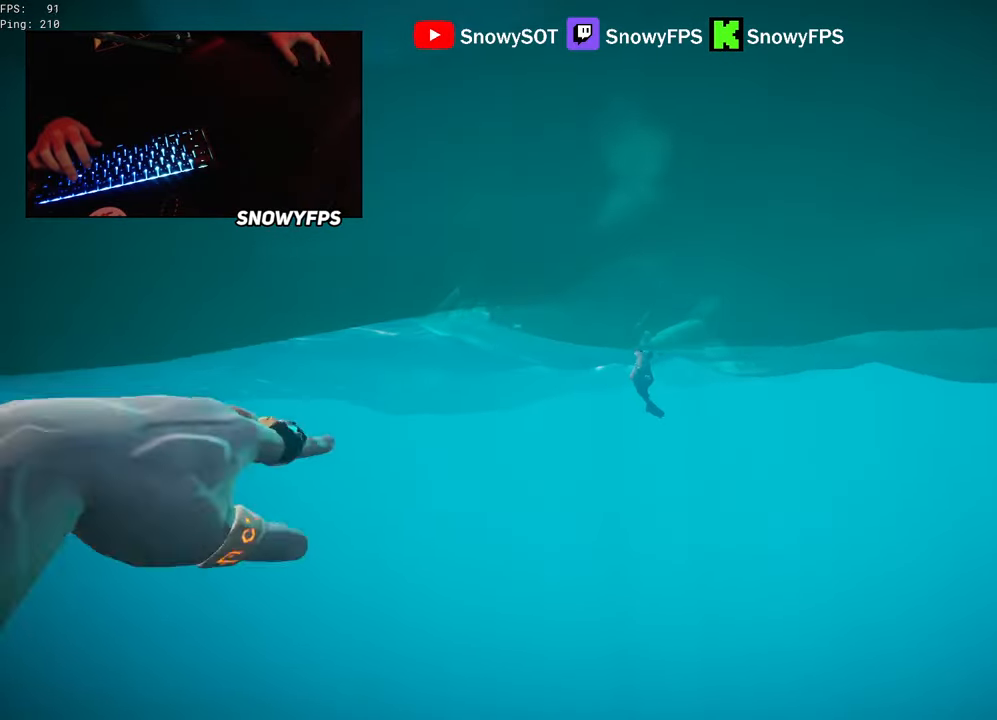
{"keys": ["w"], "mouse": [], "mouse_move": "still", "events": []}
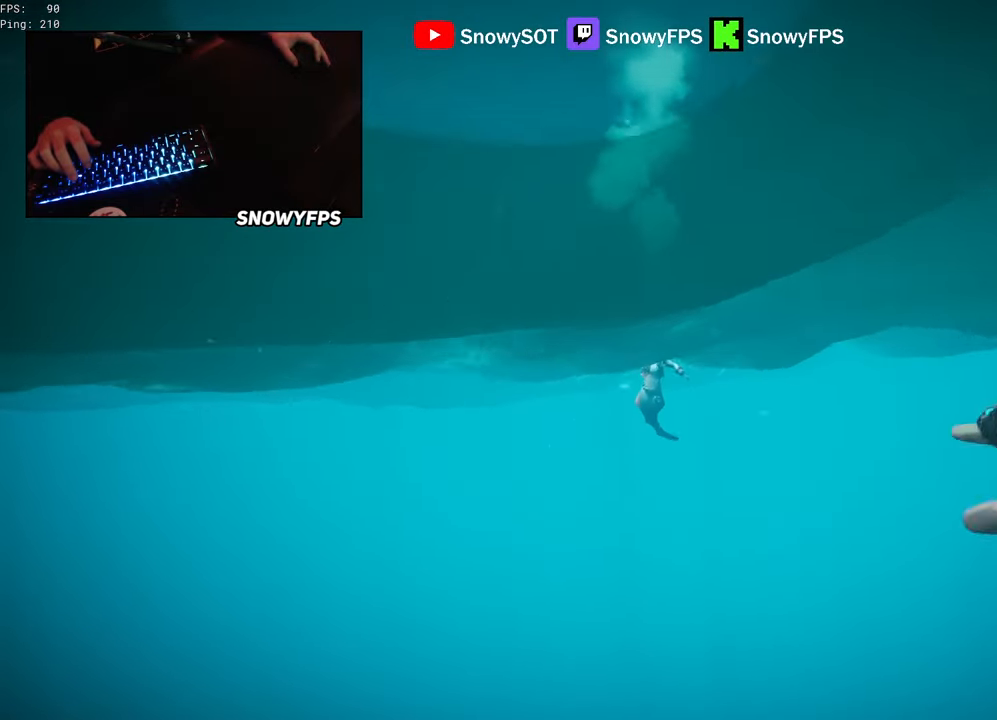
{"keys": ["w"], "mouse": [], "mouse_move": "still", "events": []}
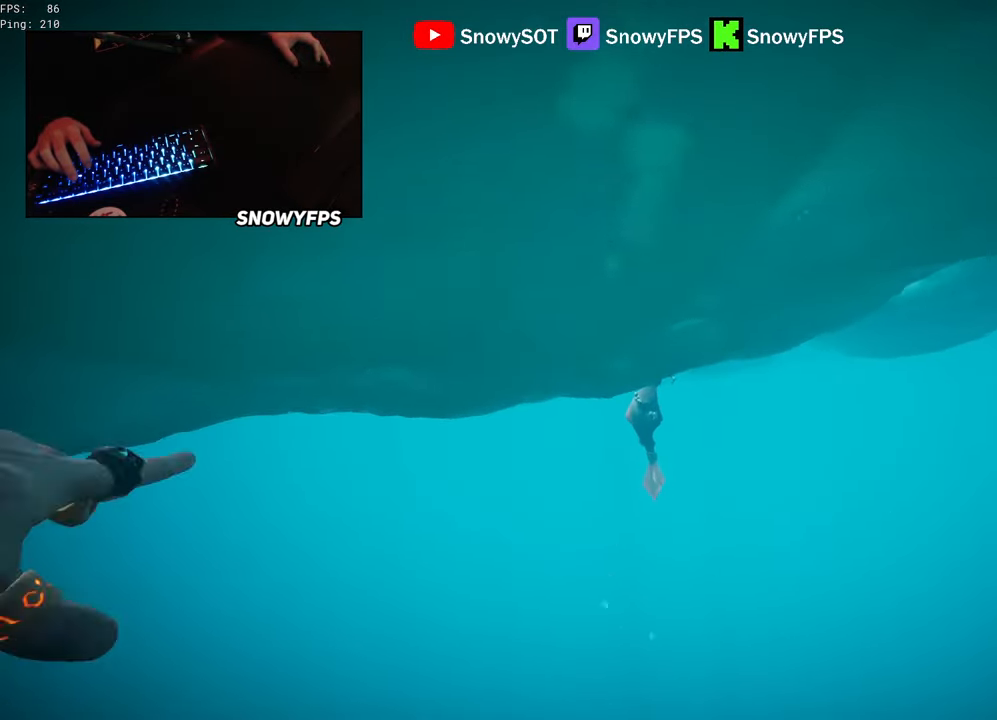
{"keys": ["space", "w"], "mouse": [], "mouse_move": "still", "events": [[384, "space", "down"]]}
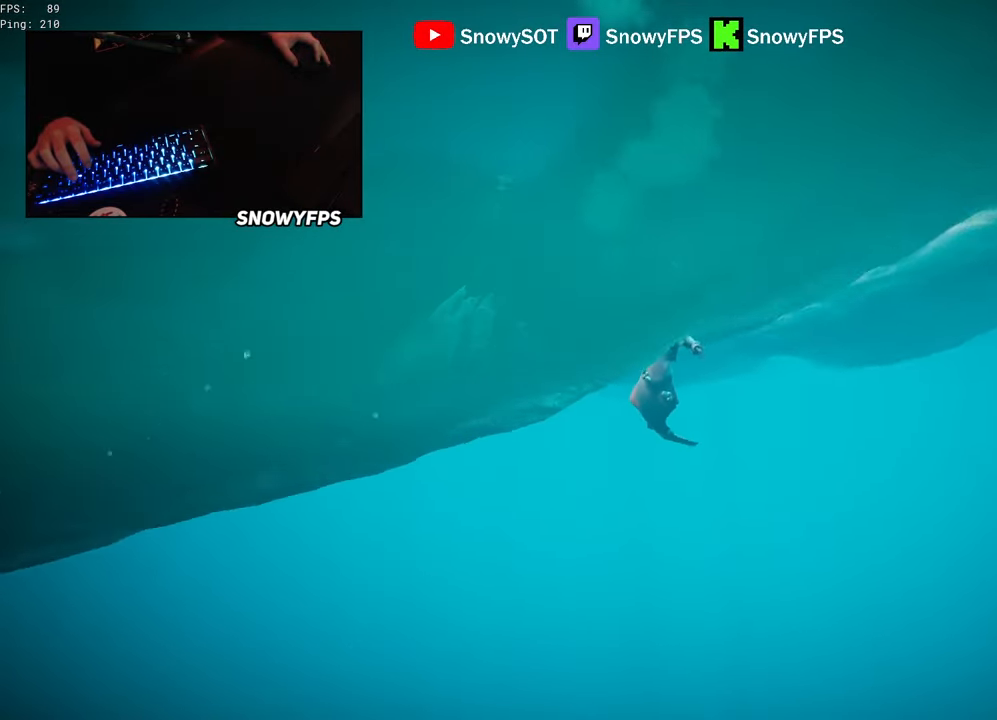
{"keys": ["space", "w"], "mouse": [], "mouse_move": "still", "events": [[250, "space", "up"], [450, "space", "down"]]}